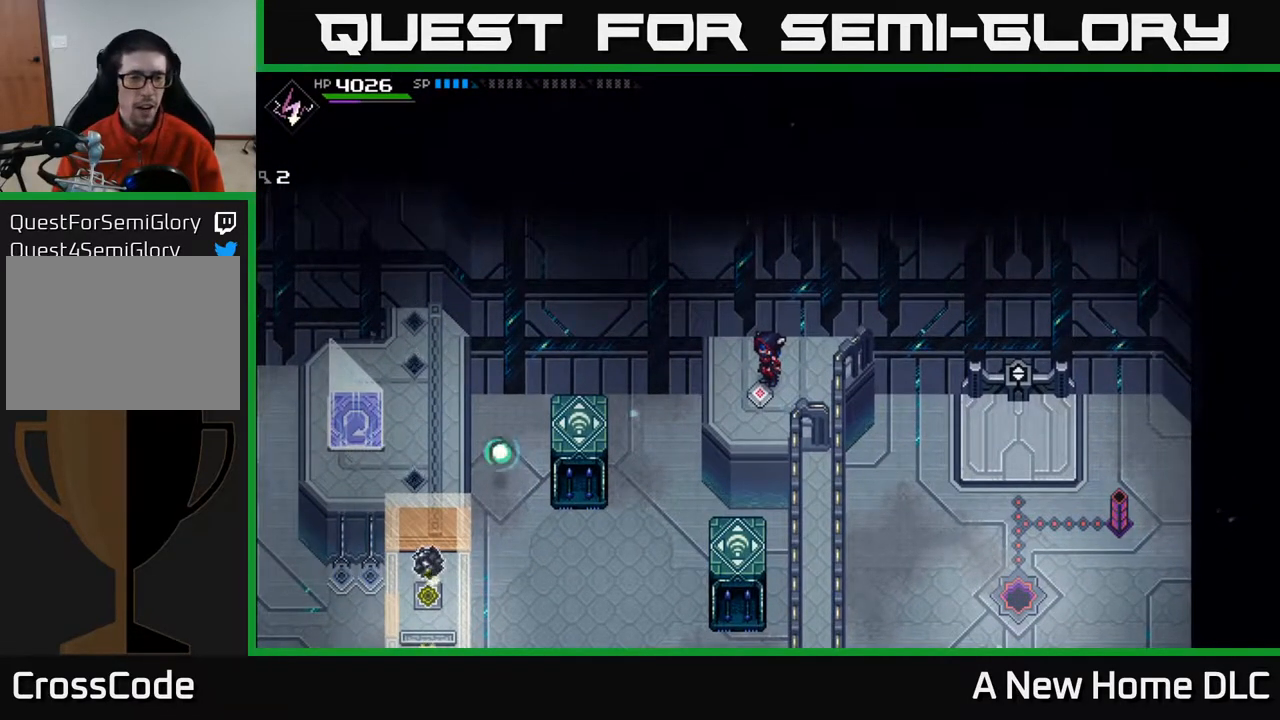
Gameplay with a controller (Xbox layout); each line is a JSON object with the inputs held at the frame after it. "events" lists button and stick changes between this image and that frame as [ms after this image, input, new state], when the widget could be followed in between.
{"buttons": [], "left_stick": "left", "right_stick": "center", "events": [[350, "left_stick", "left"]]}
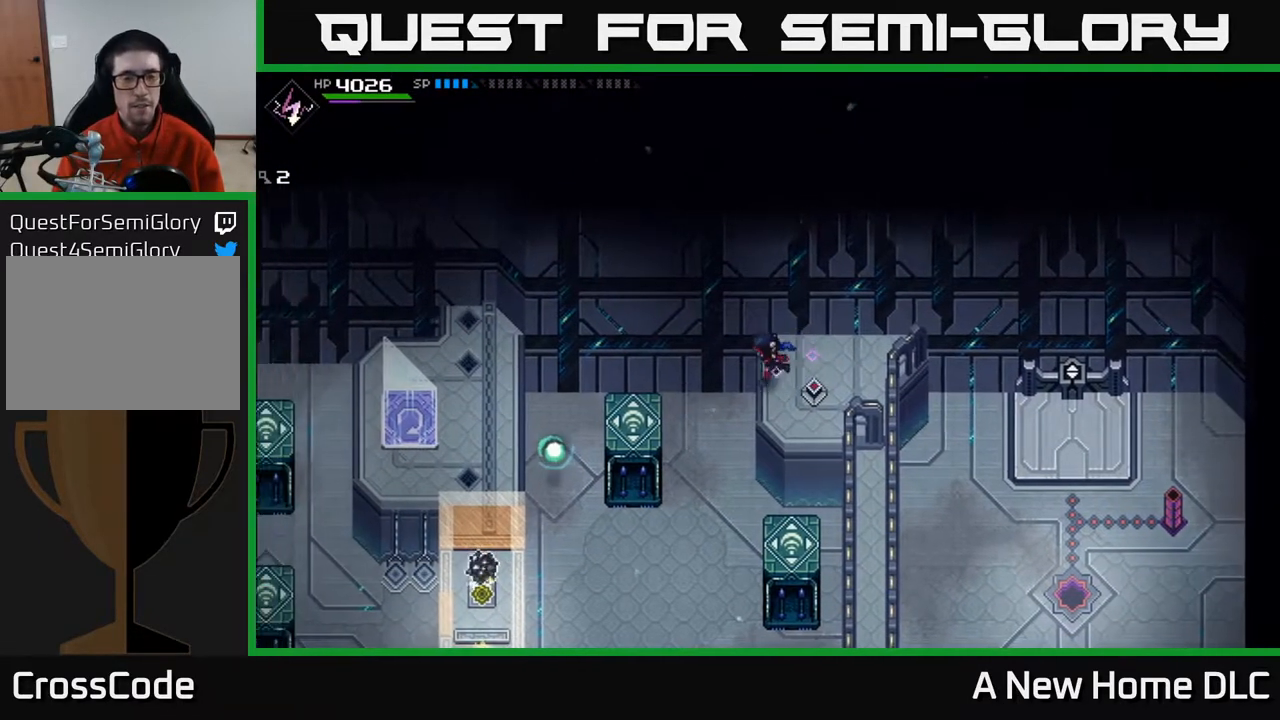
{"buttons": [], "left_stick": "down", "right_stick": "down", "events": [[200, "left_stick", "down-left"], [383, "right_stick", "down"], [483, "left_stick", "down"]]}
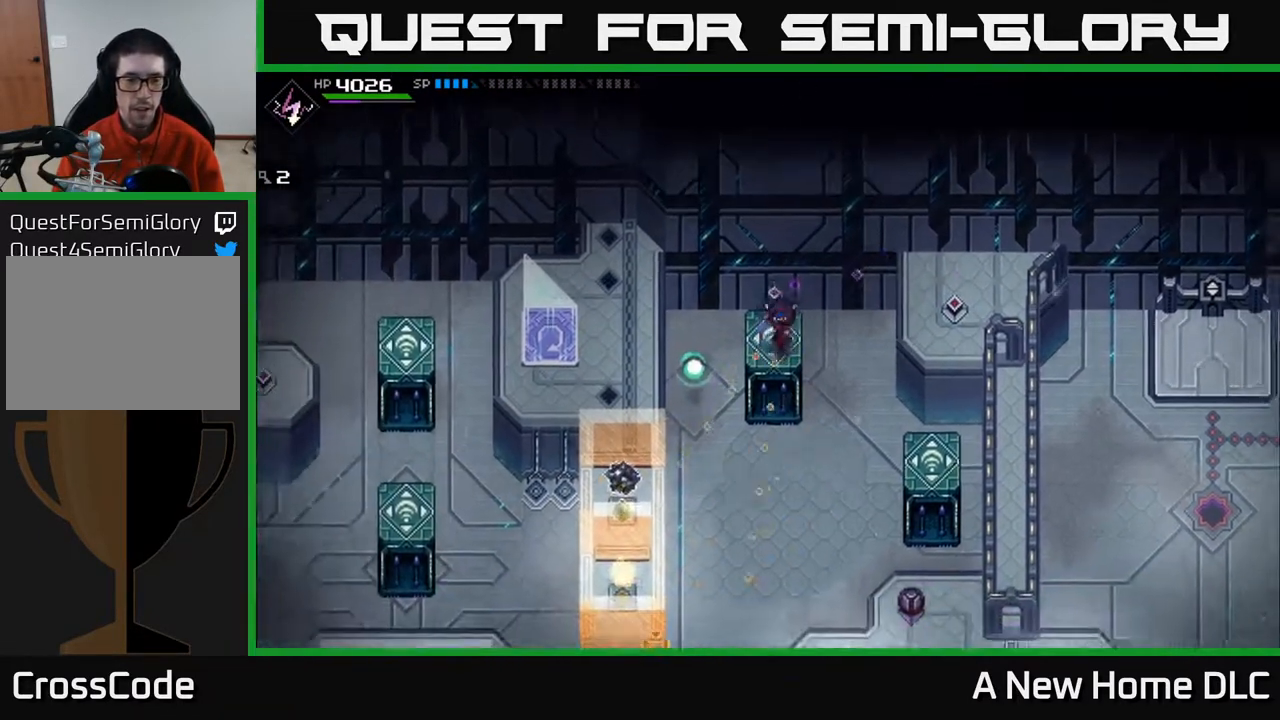
{"buttons": [], "left_stick": "center", "right_stick": "down", "events": [[200, "left_stick", "center"]]}
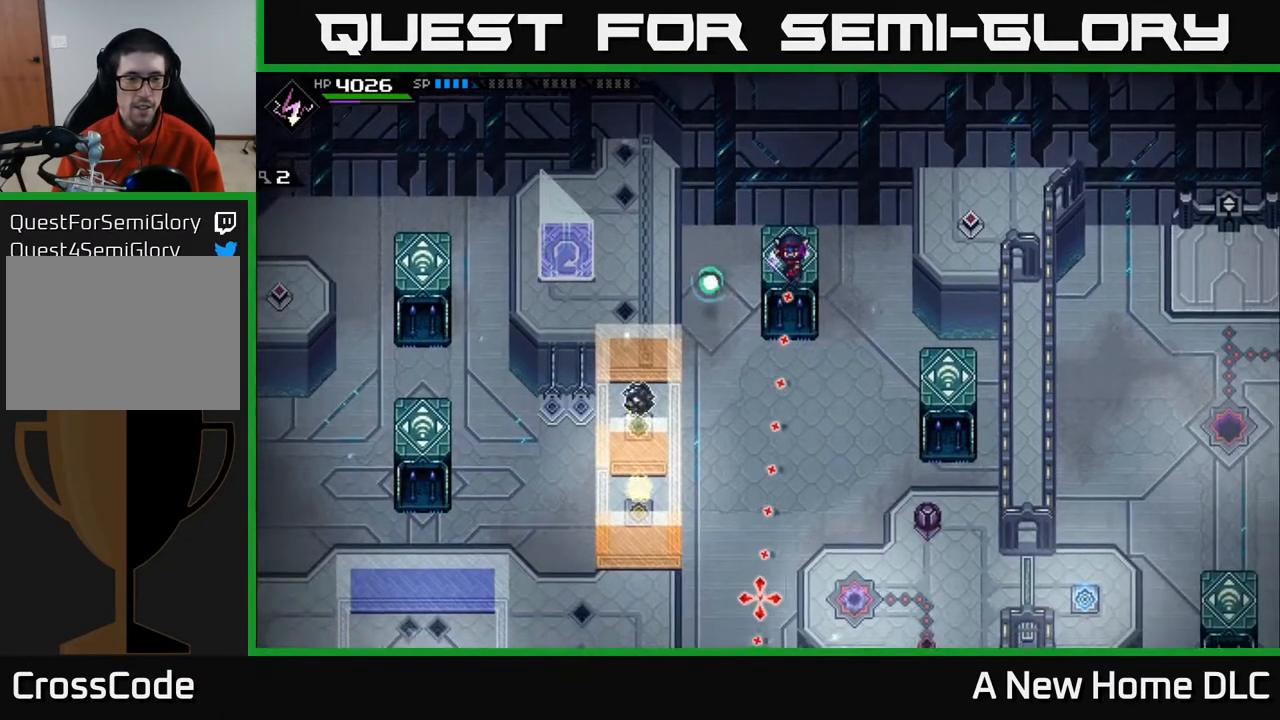
{"buttons": [], "left_stick": "down", "right_stick": "center", "events": [[133, "left_stick", "down"], [417, "right_stick", "center"]]}
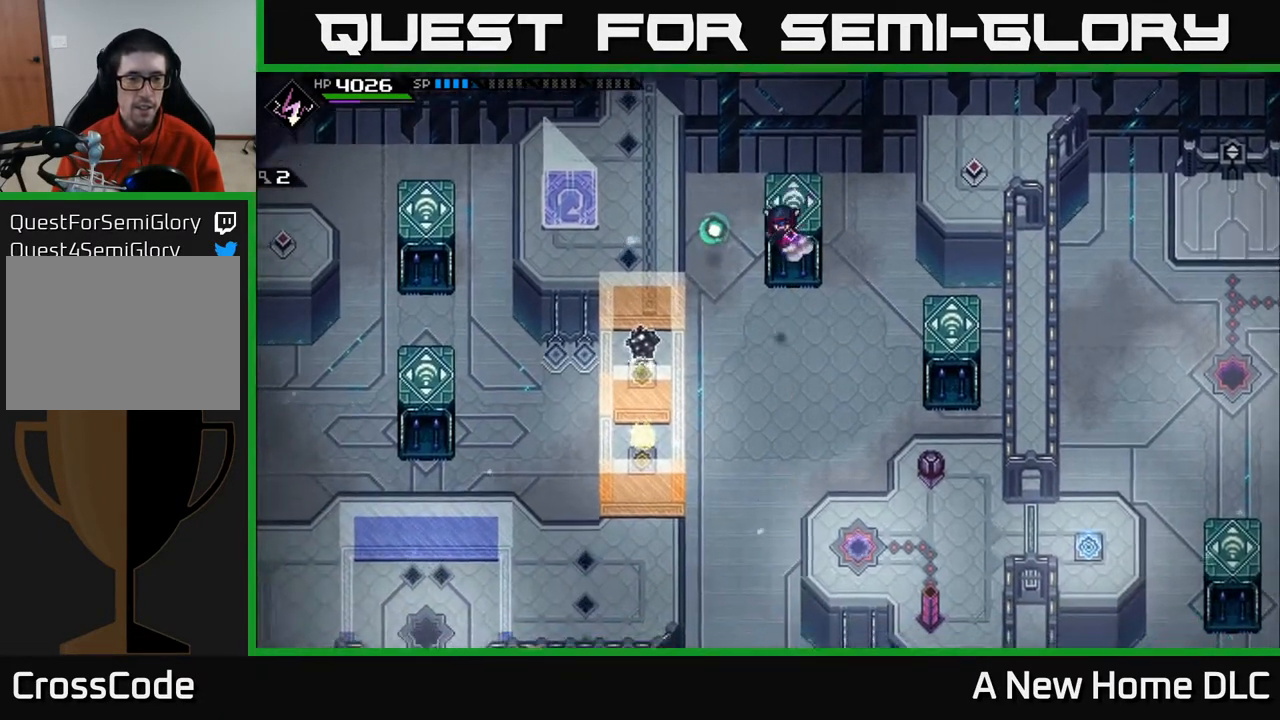
{"buttons": [], "left_stick": "down", "right_stick": "center", "events": []}
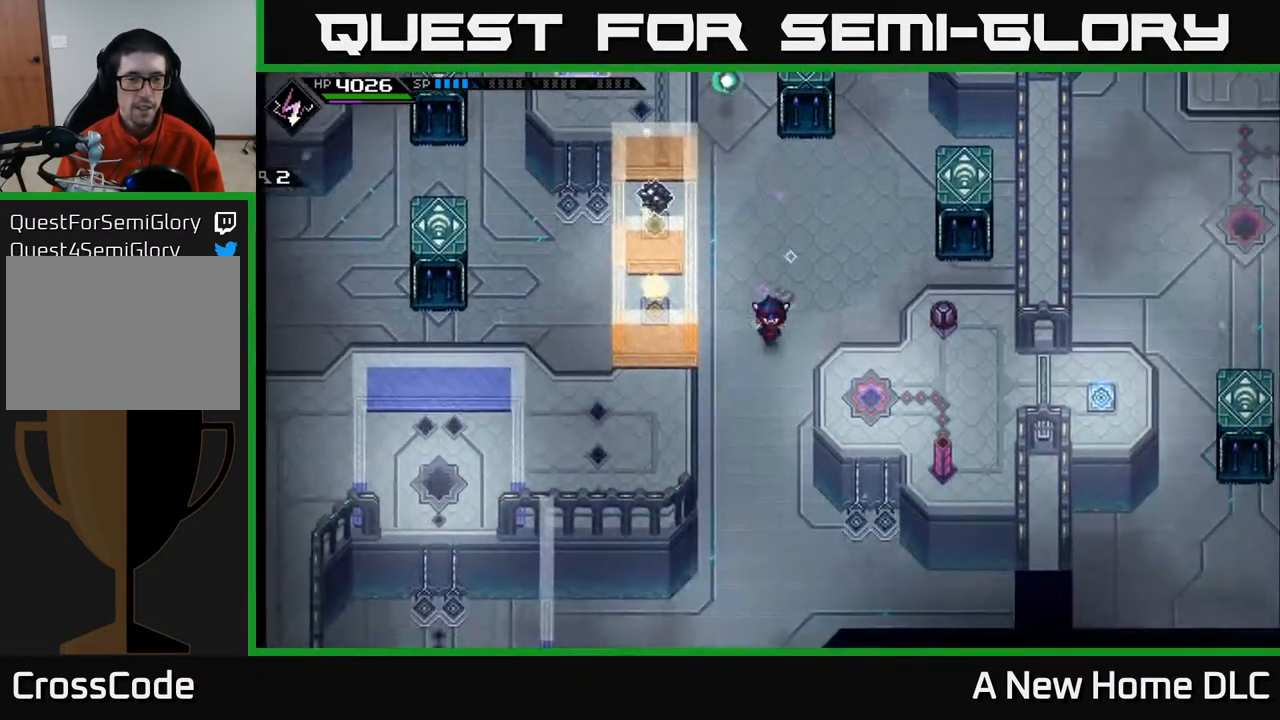
{"buttons": [], "left_stick": "down", "right_stick": "center", "events": []}
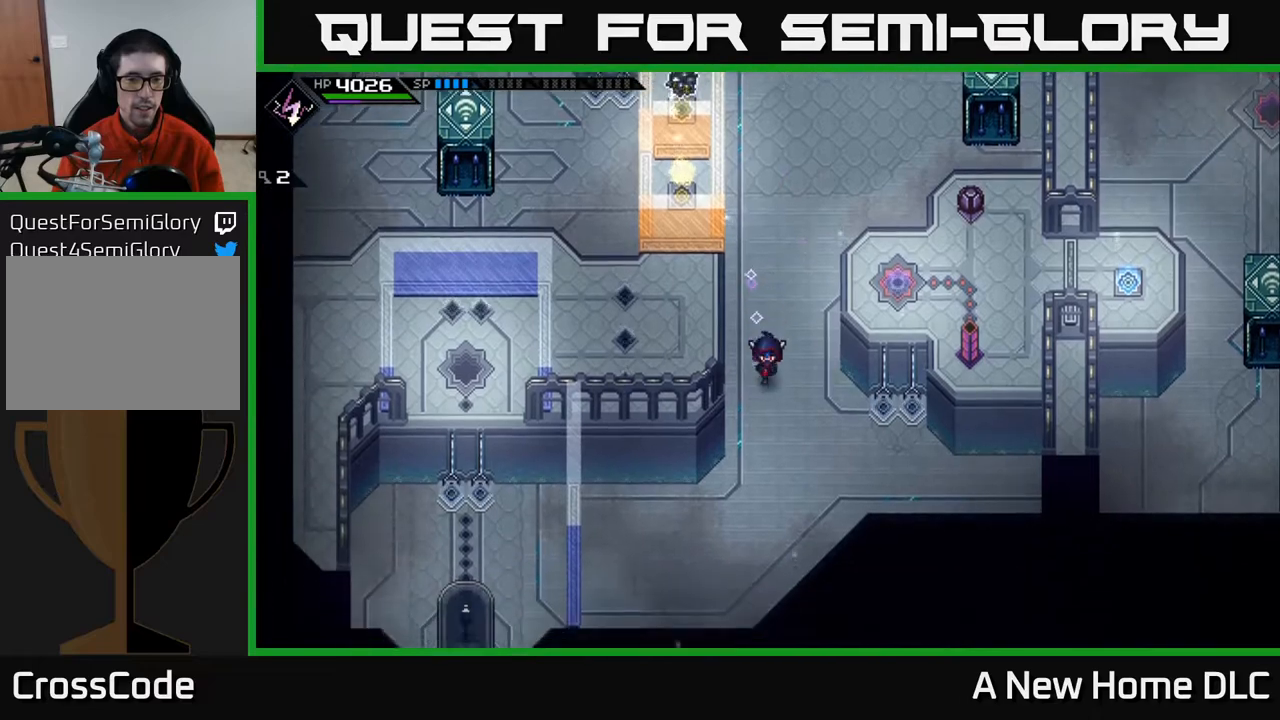
{"buttons": [], "left_stick": "center", "right_stick": "center", "events": [[100, "left_stick", "center"]]}
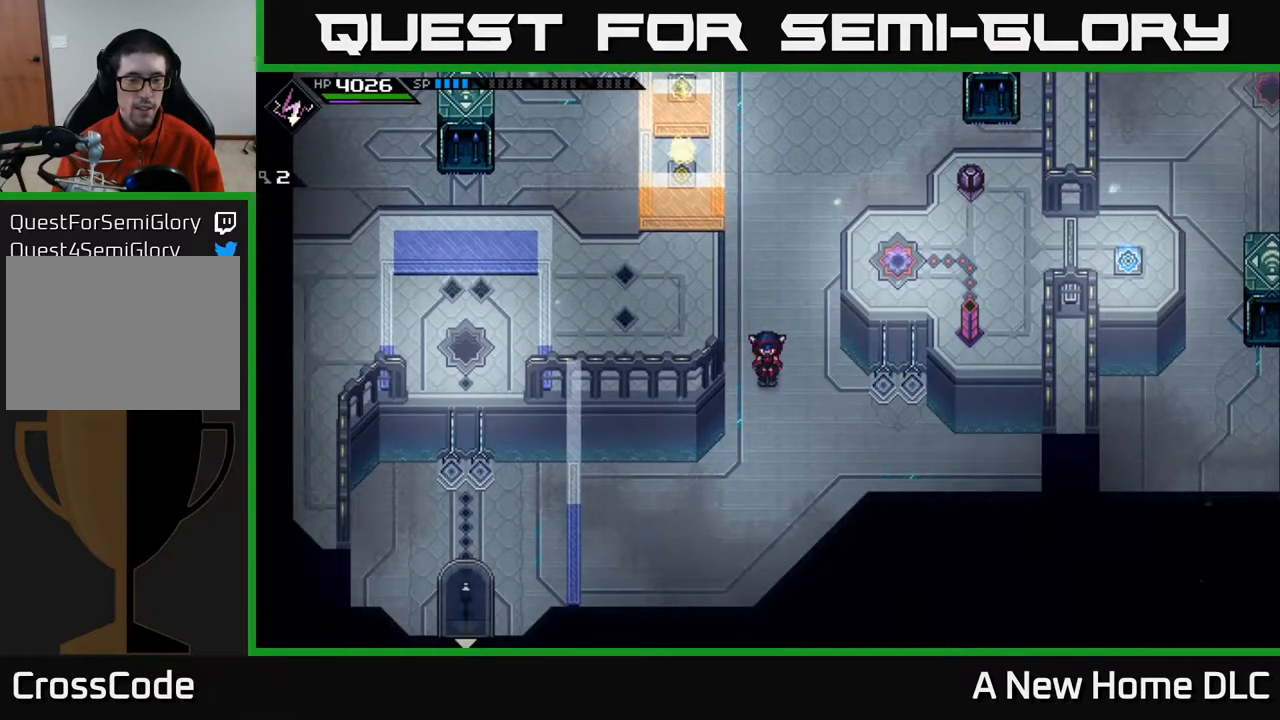
{"buttons": [], "left_stick": "center", "right_stick": "center", "events": []}
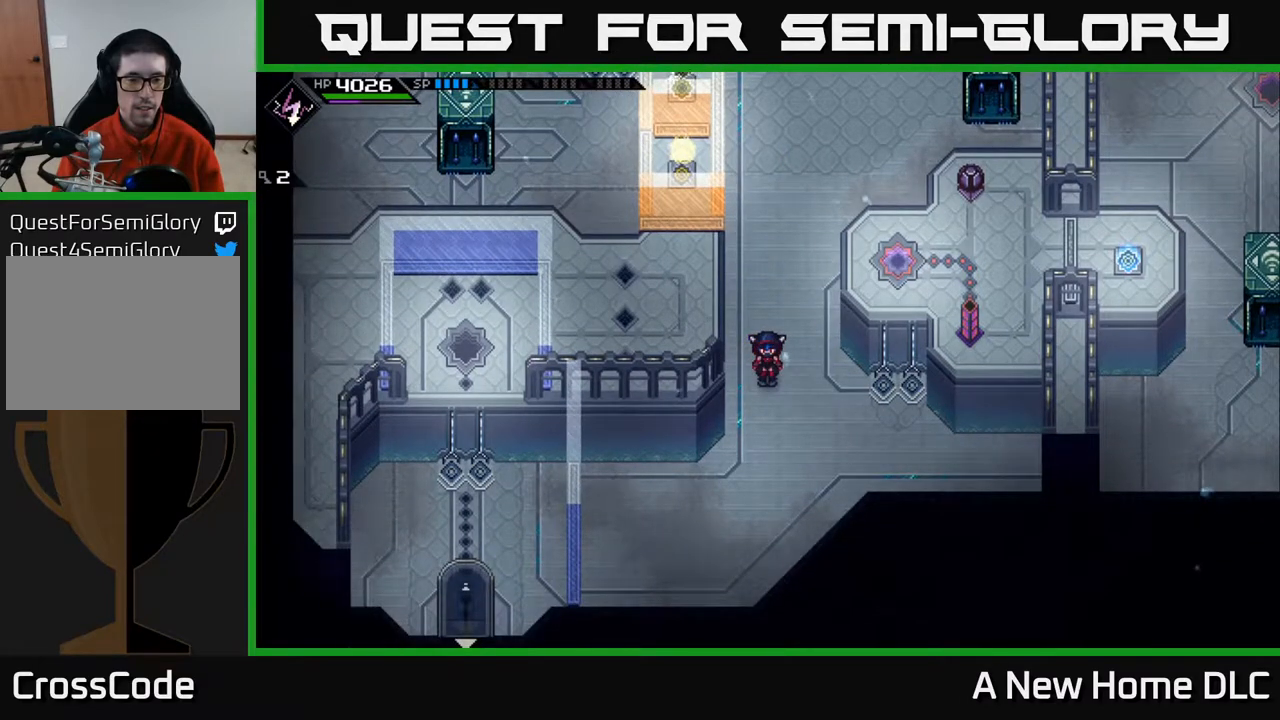
{"buttons": [], "left_stick": "center", "right_stick": "center", "events": []}
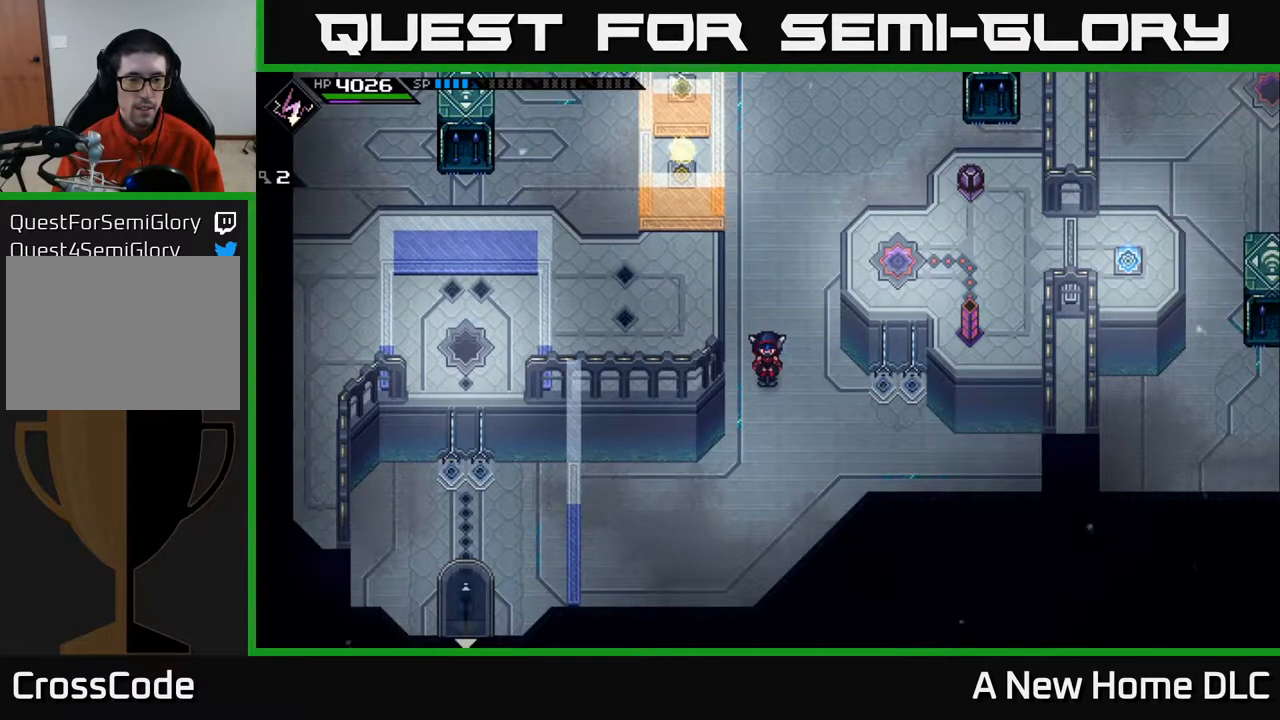
{"buttons": [], "left_stick": "center", "right_stick": "center", "events": []}
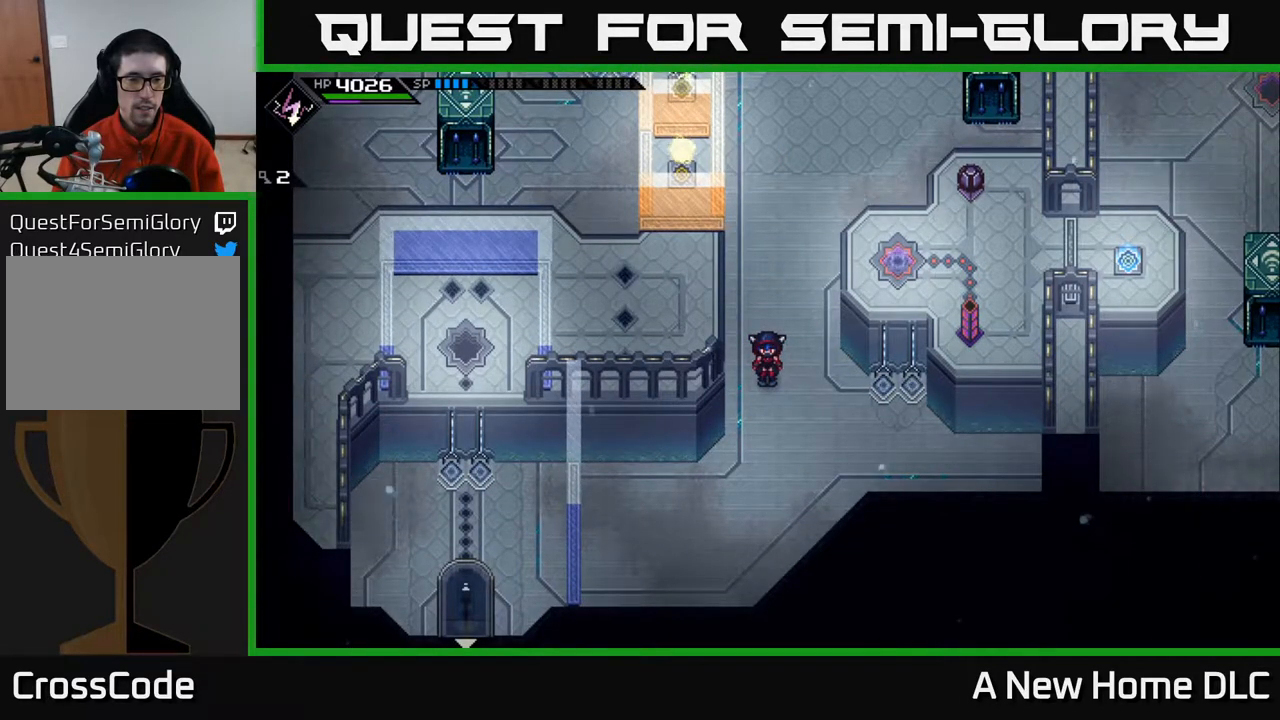
{"buttons": [], "left_stick": "center", "right_stick": "center", "events": []}
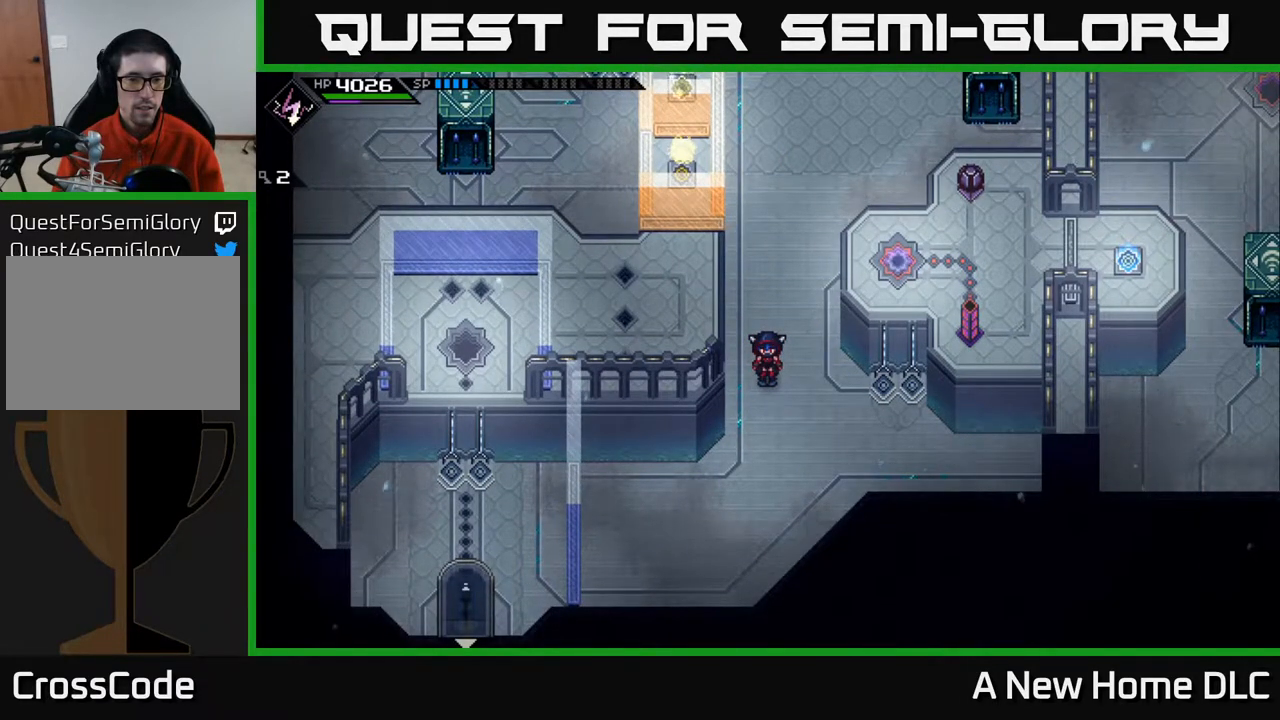
{"buttons": [], "left_stick": "center", "right_stick": "center", "events": []}
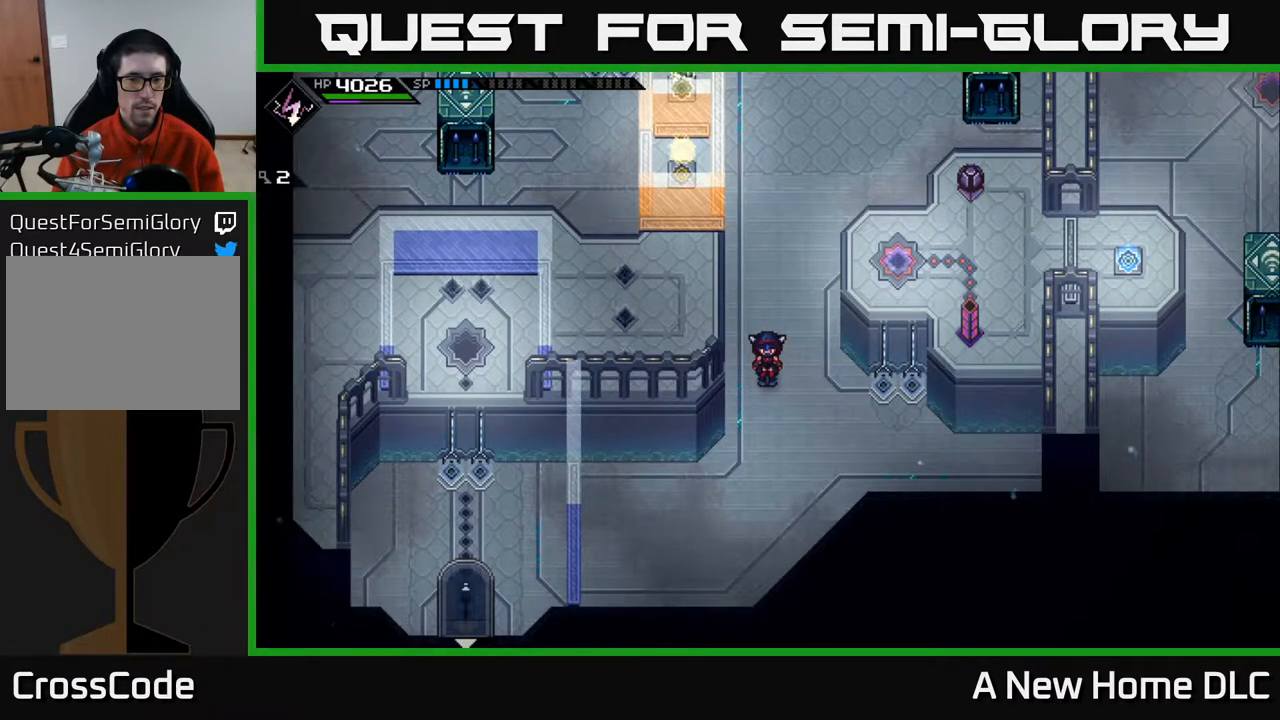
{"buttons": [], "left_stick": "center", "right_stick": "center", "events": []}
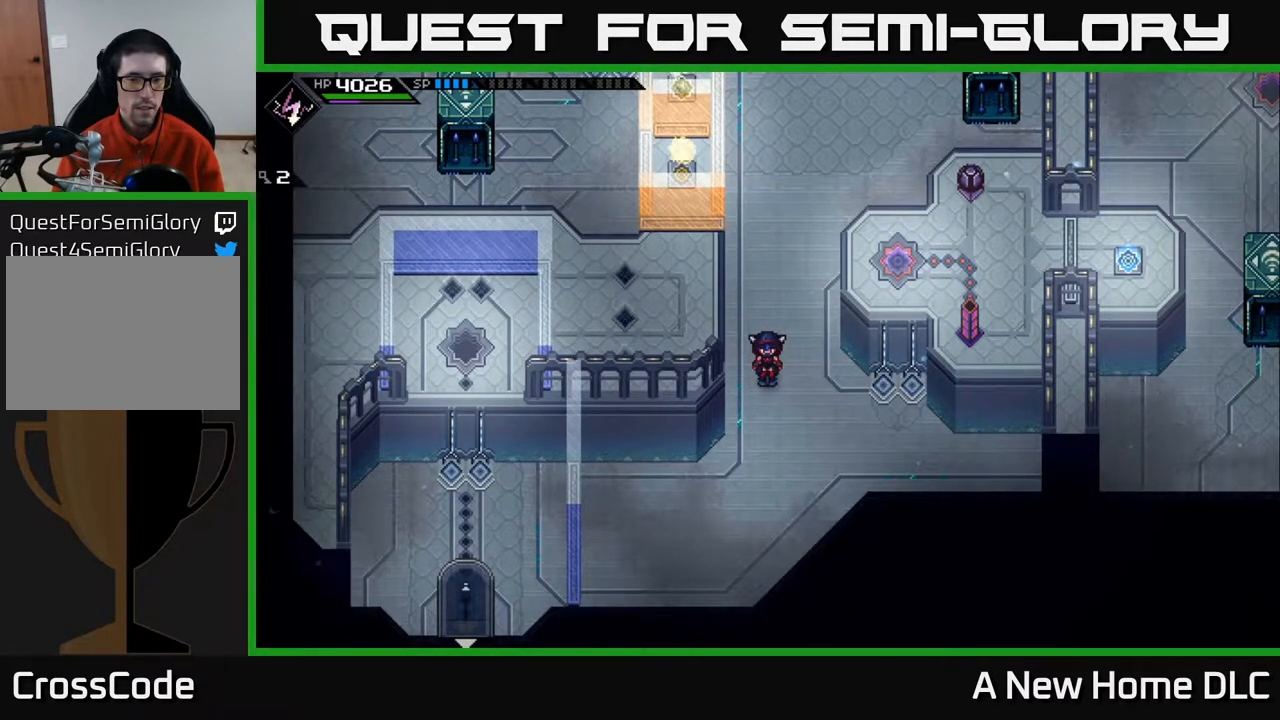
{"buttons": [], "left_stick": "down-right", "right_stick": "center", "events": [[433, "left_stick", "down-right"]]}
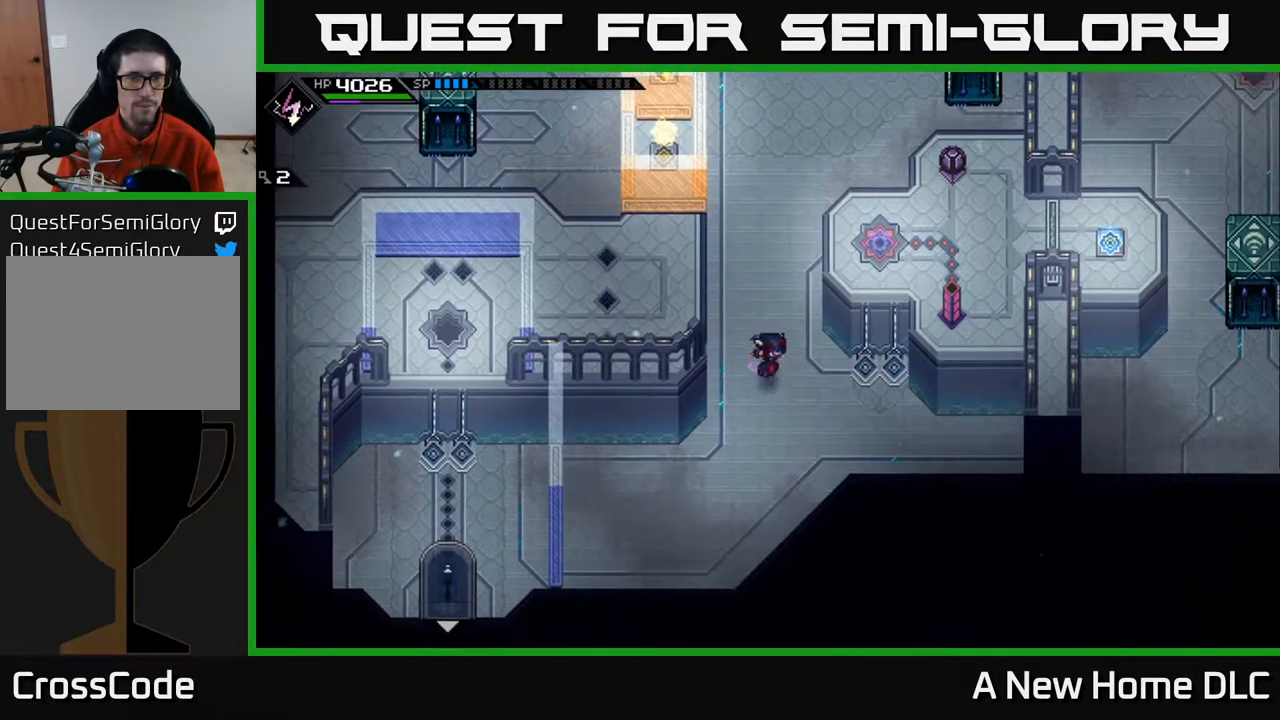
{"buttons": [], "left_stick": "up-right", "right_stick": "center", "events": [[100, "left_stick", "right"], [300, "left_stick", "up-right"]]}
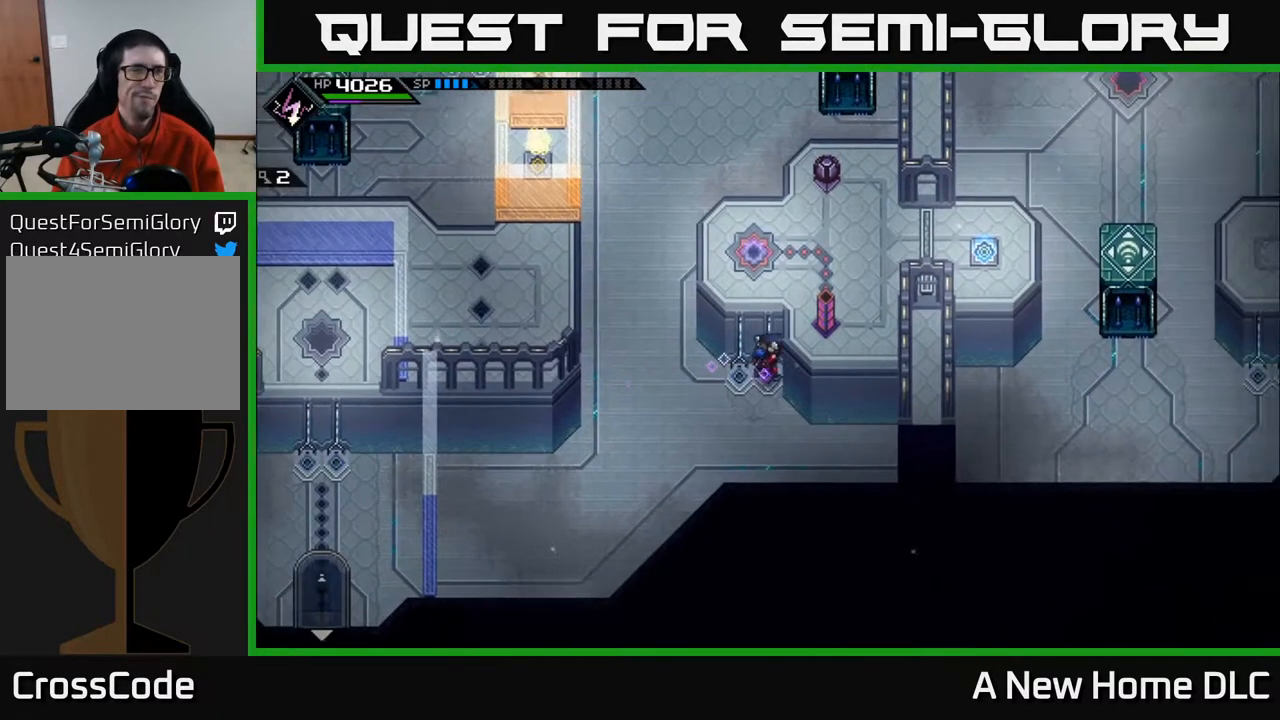
{"buttons": [], "left_stick": "up-right", "right_stick": "center", "events": [[133, "left_stick", "up"], [450, "left_stick", "up-right"]]}
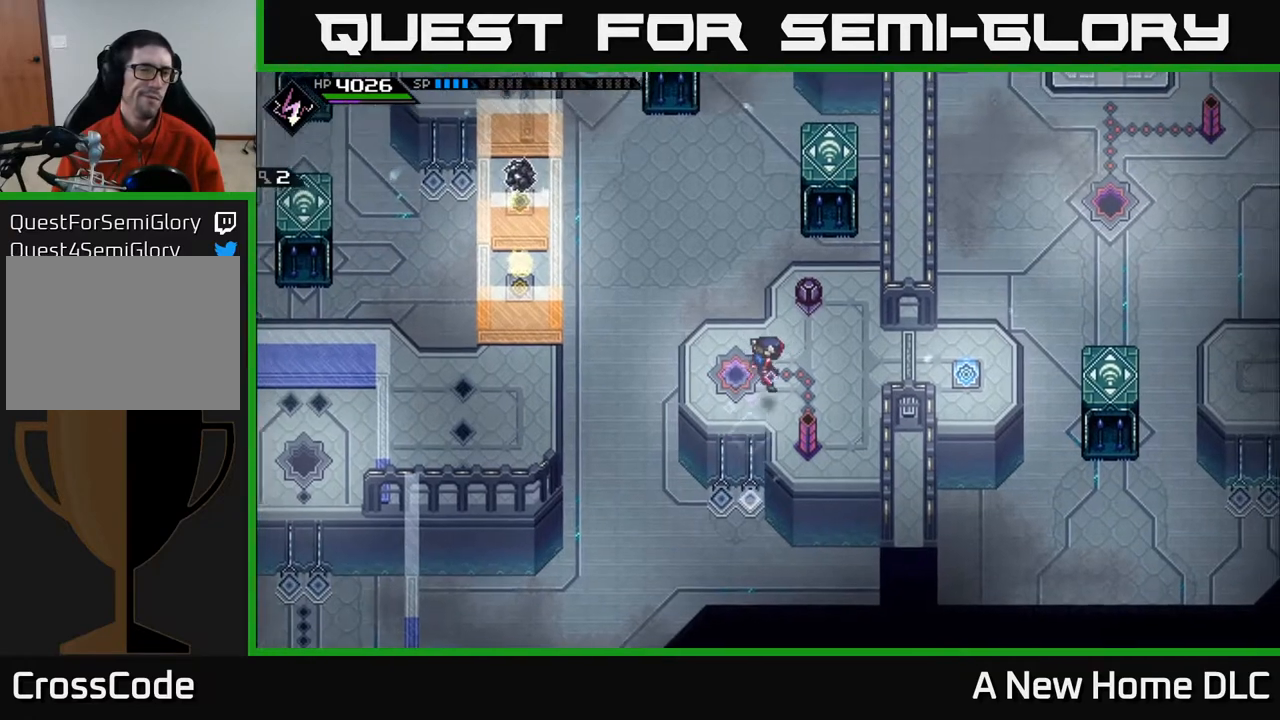
{"buttons": [], "left_stick": "center", "right_stick": "left", "events": [[200, "left_stick", "left"], [317, "left_stick", "center"], [400, "right_stick", "left"]]}
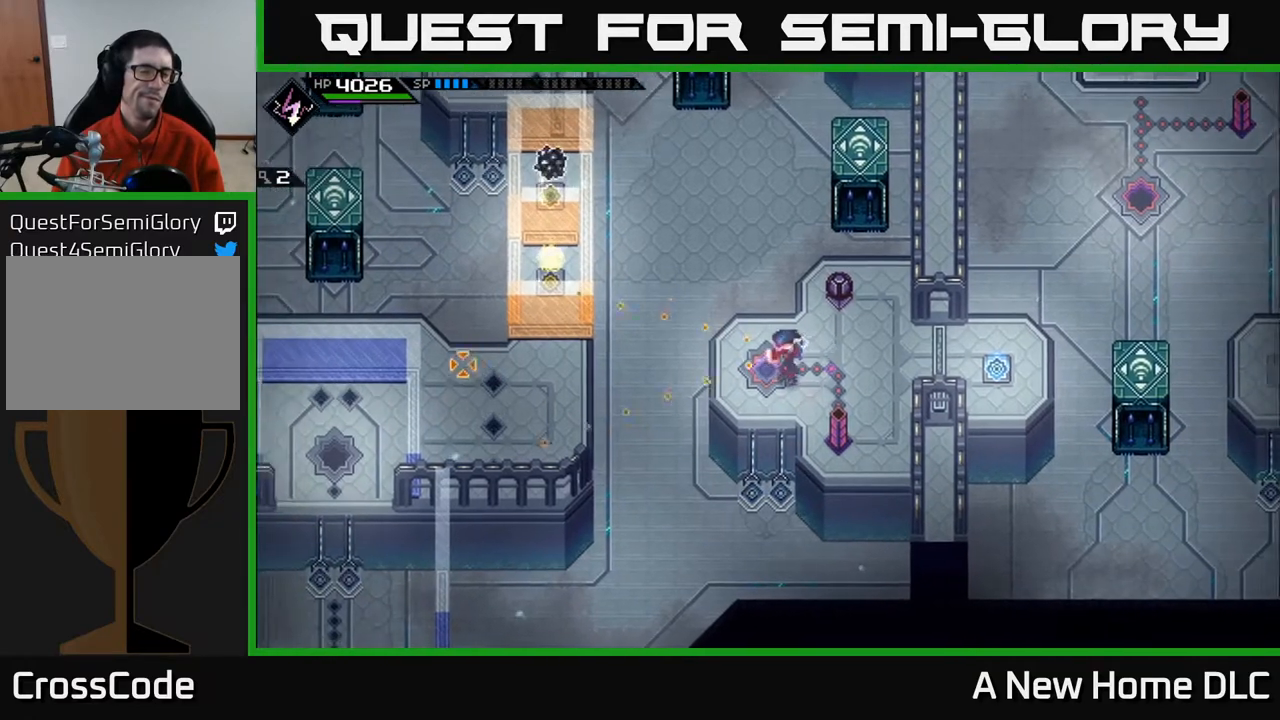
{"buttons": [], "left_stick": "center", "right_stick": "center", "events": [[217, "right_stick", "center"]]}